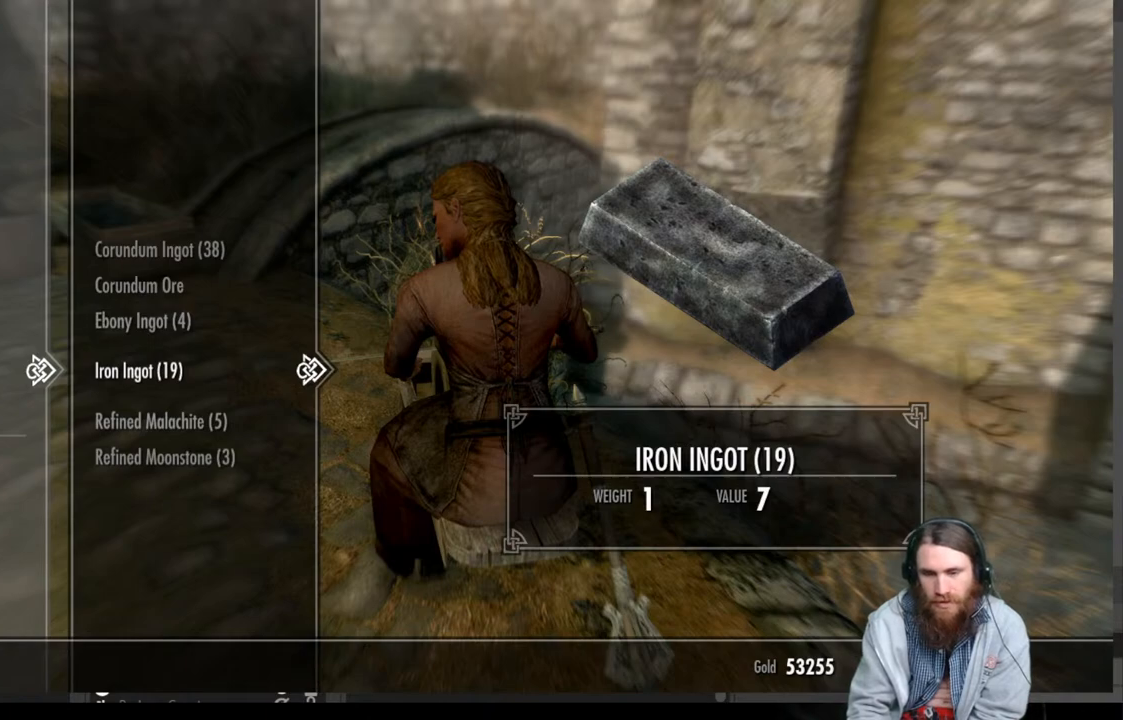
Gameplay with a controller (Xbox layout); each line is a JSON object with the inputs held at the frame after it. "events" lists button and stick changes between this image and that frame as [ms after this image, input, new state], when the widget could be followed in between.
{"buttons": [], "left_stick": "center", "right_stick": "center", "events": [[483, "A", "down"], [500, "A", "up"]]}
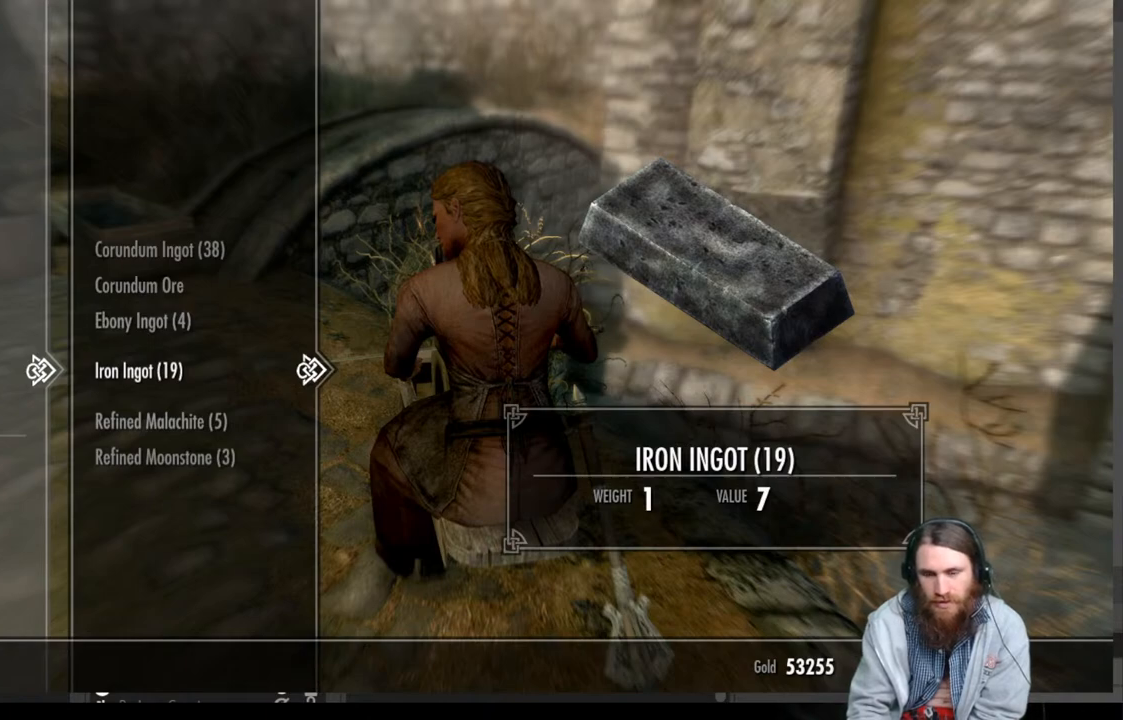
{"buttons": [], "left_stick": "center", "right_stick": "center", "events": []}
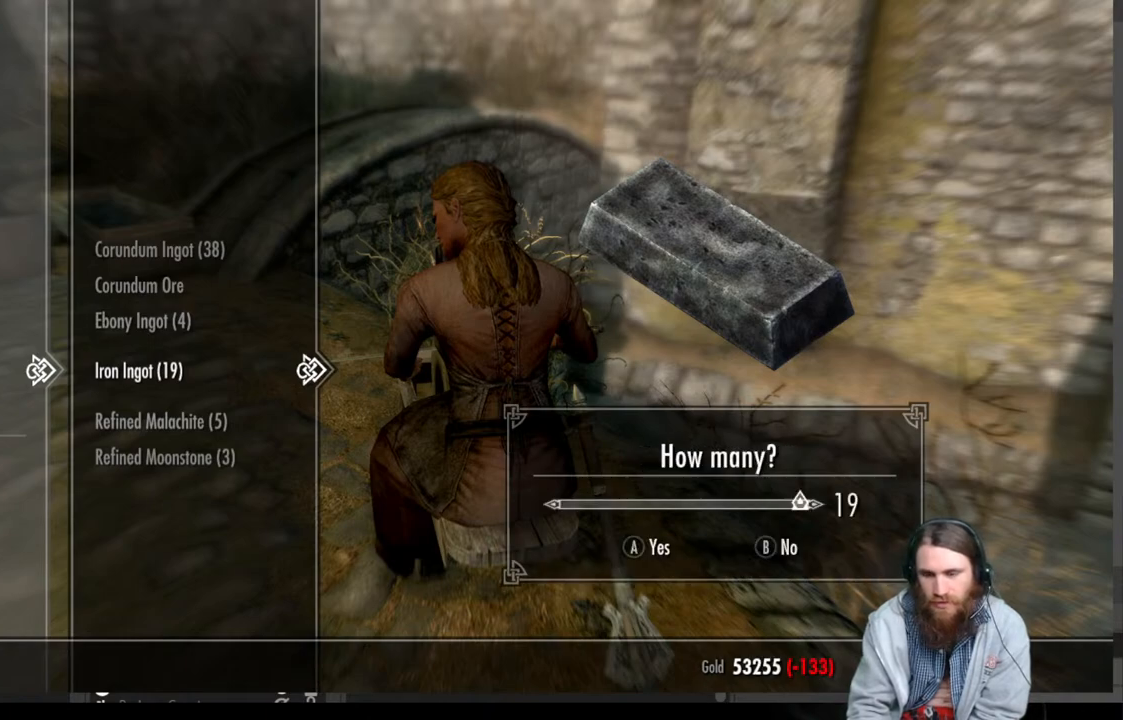
{"buttons": [], "left_stick": "center", "right_stick": "center", "events": []}
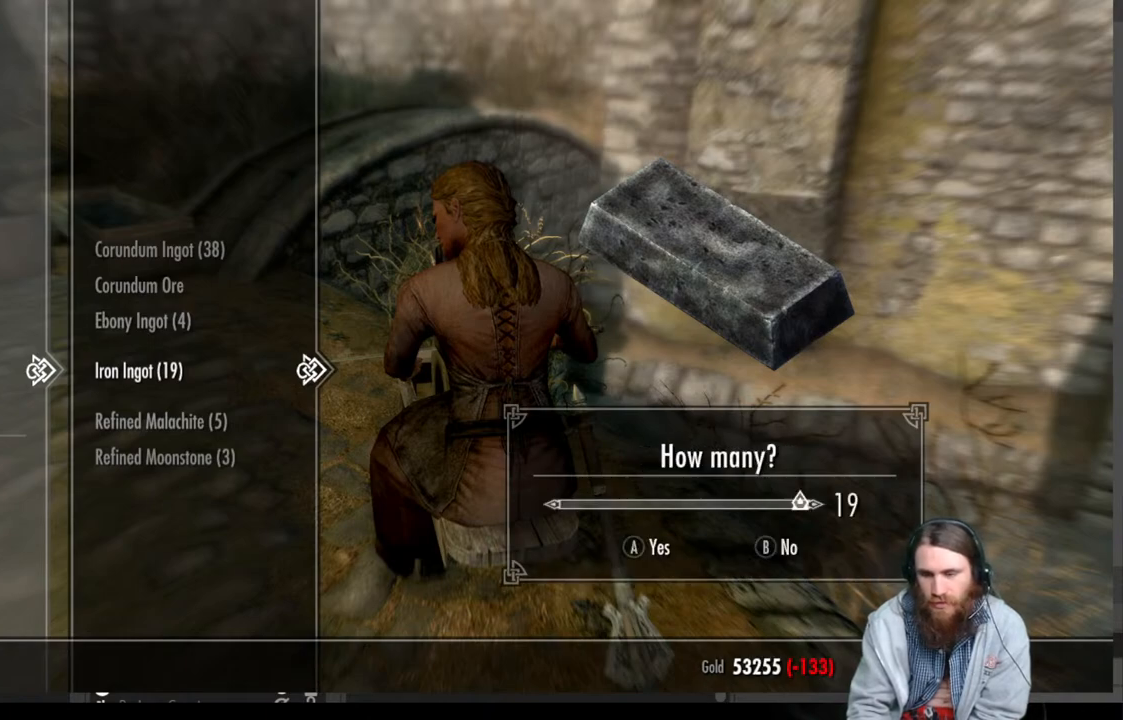
{"buttons": [], "left_stick": "center", "right_stick": "center", "events": [[67, "A", "down"], [217, "A", "up"]]}
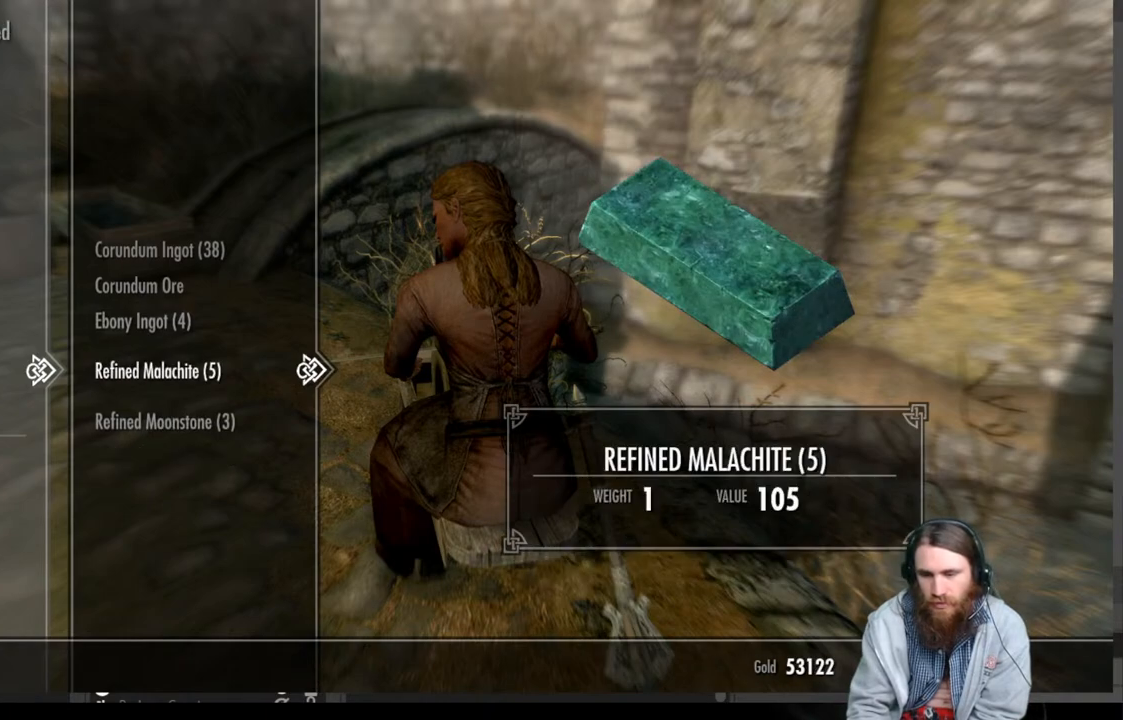
{"buttons": [], "left_stick": "center", "right_stick": "center", "events": []}
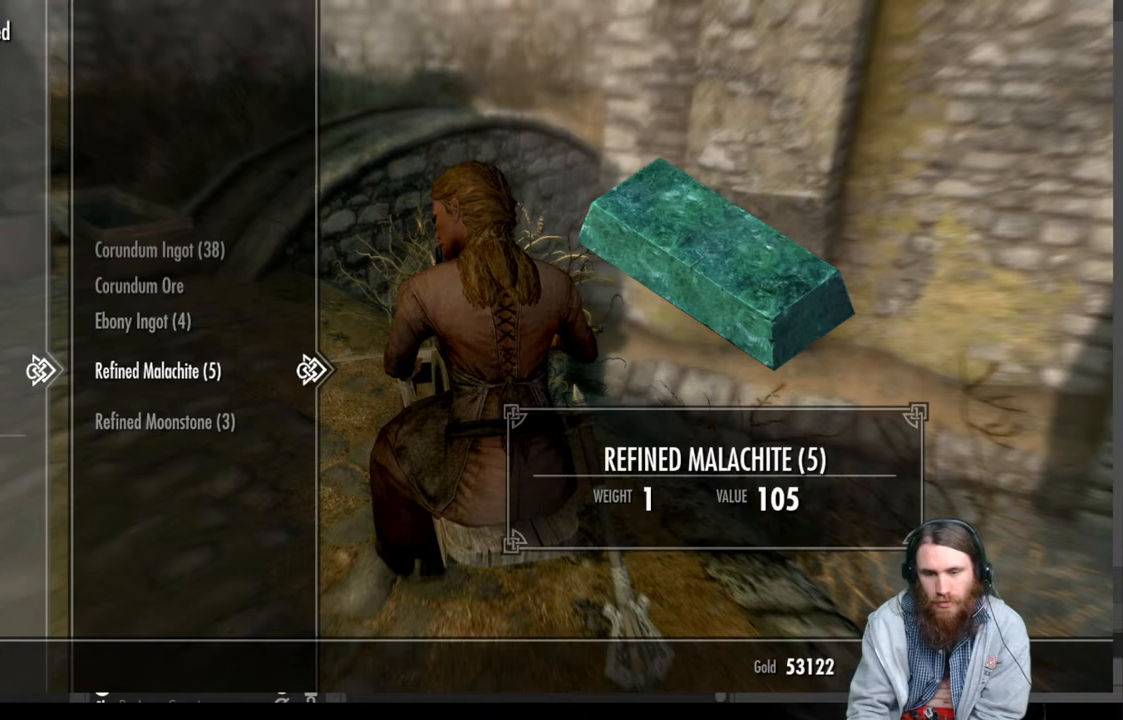
{"buttons": [], "left_stick": "center", "right_stick": "center", "events": []}
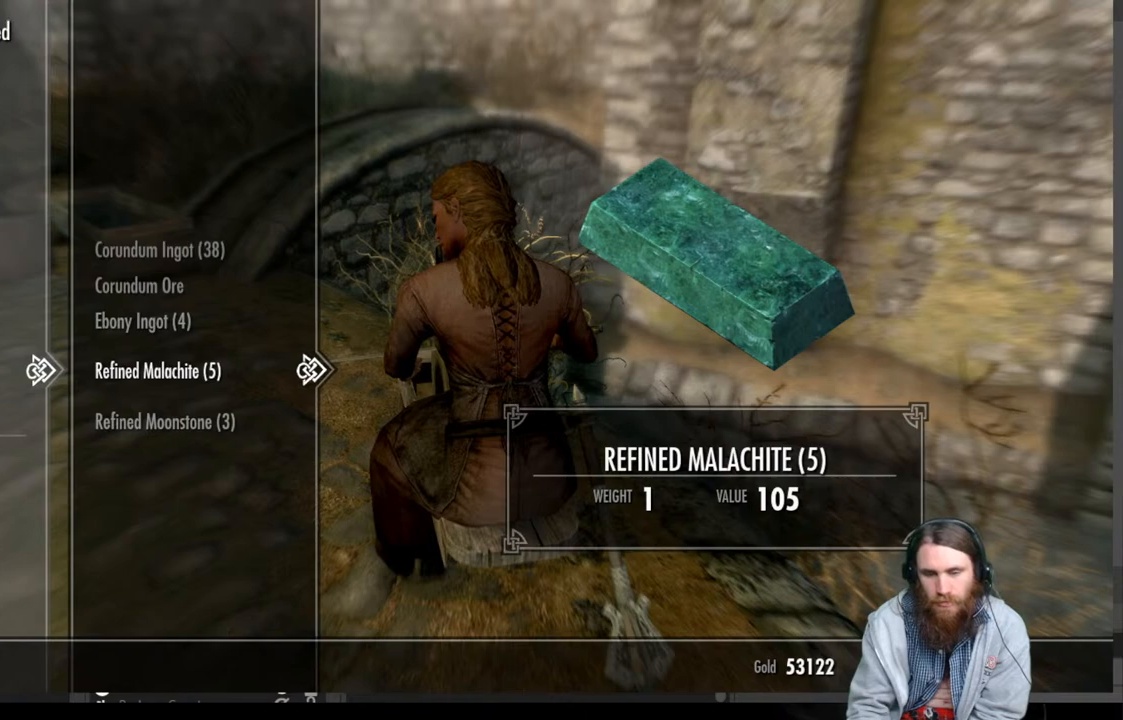
{"buttons": [], "left_stick": "center", "right_stick": "center", "events": [[133, "DPAD_DOWN", "down"], [267, "DPAD_DOWN", "up"]]}
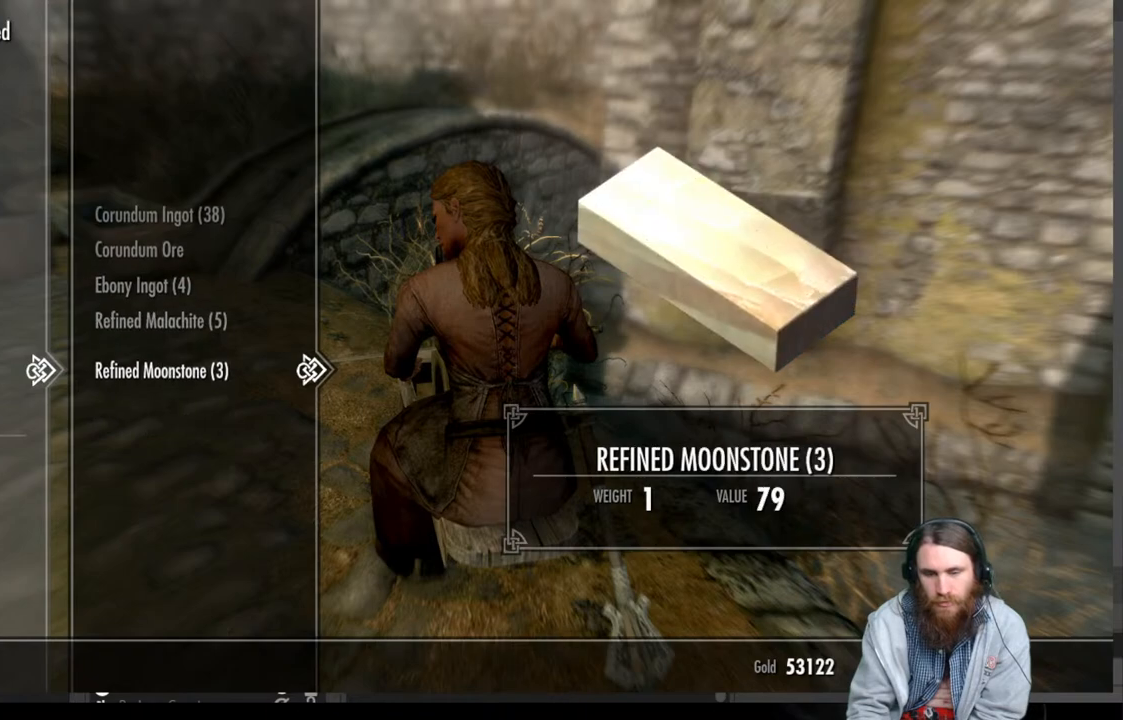
{"buttons": [], "left_stick": "center", "right_stick": "center", "events": []}
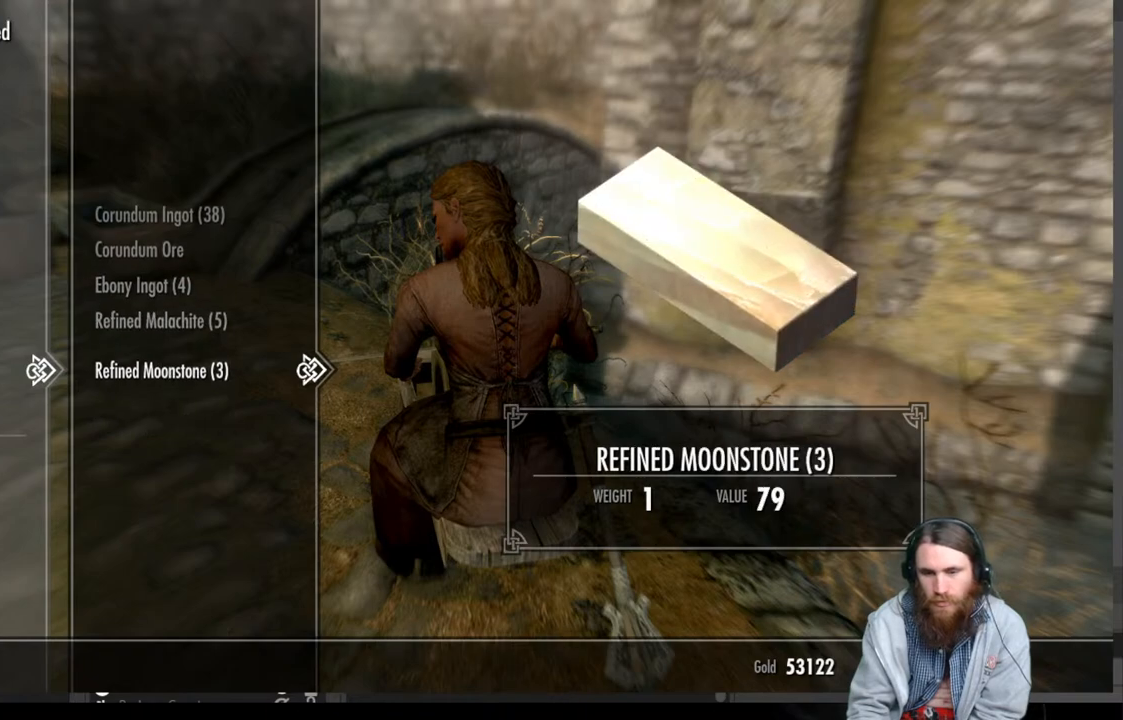
{"buttons": [], "left_stick": "center", "right_stick": "center", "events": [[367, "DPAD_UP", "down"], [467, "DPAD_UP", "up"]]}
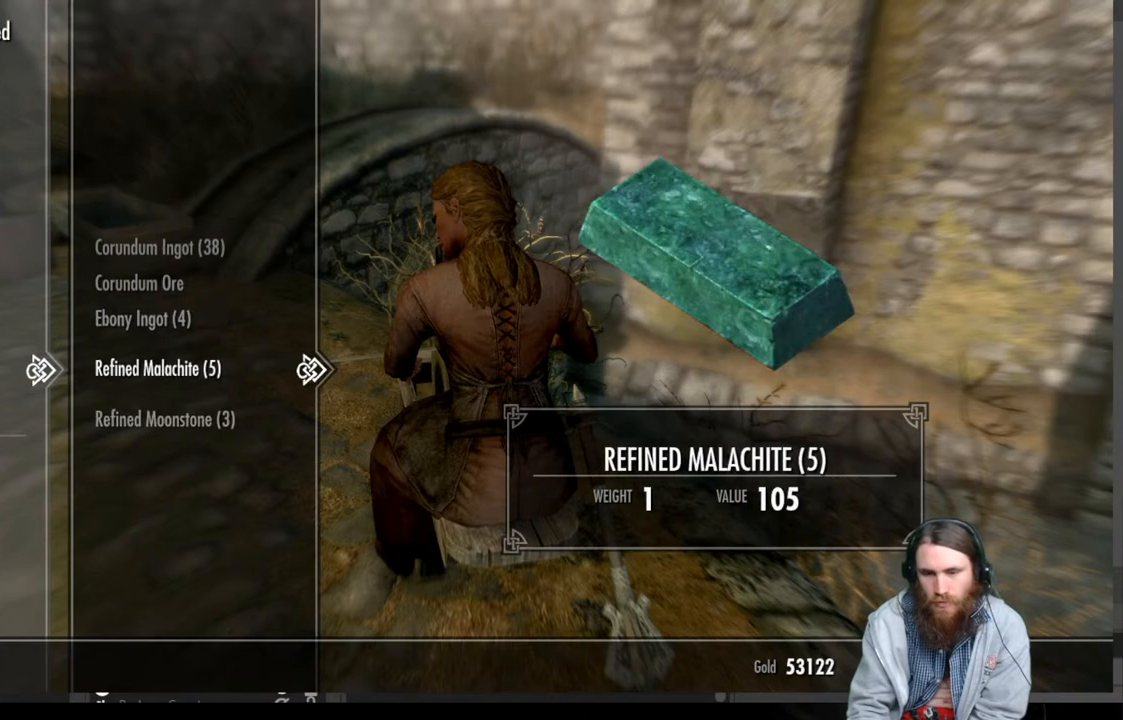
{"buttons": [], "left_stick": "center", "right_stick": "center", "events": [[50, "DPAD_UP", "down"], [167, "DPAD_UP", "up"], [350, "DPAD_UP", "down"], [467, "DPAD_UP", "up"]]}
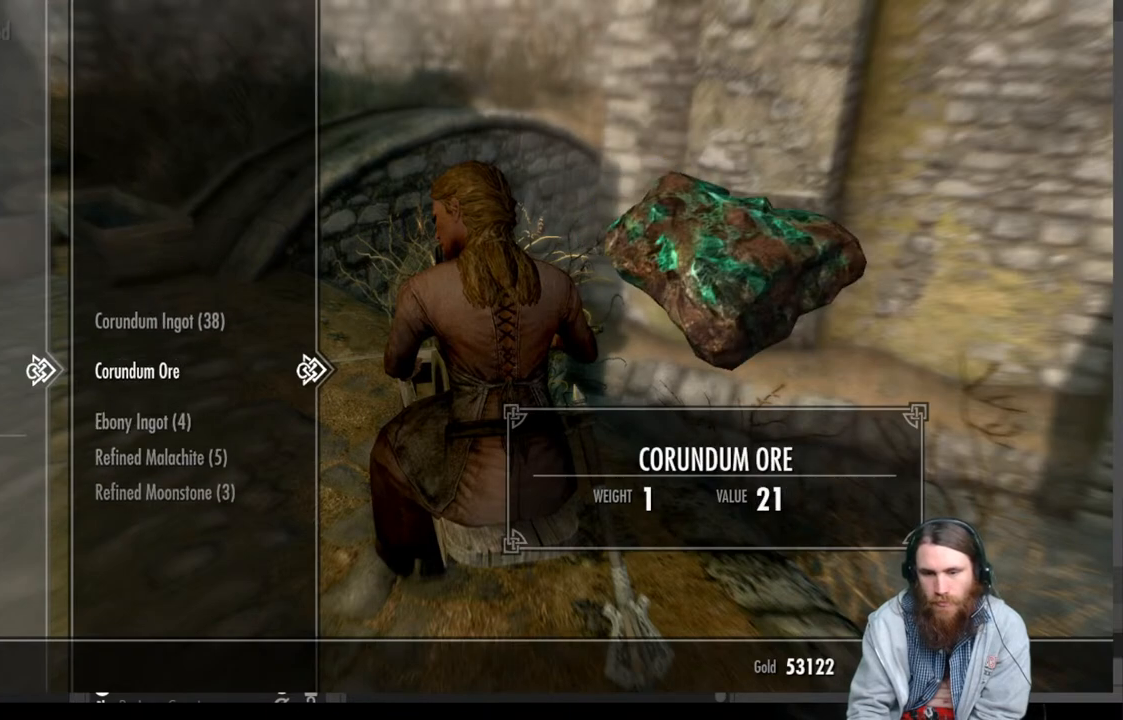
{"buttons": [], "left_stick": "center", "right_stick": "center", "events": [[100, "DPAD_UP", "down"], [233, "DPAD_UP", "up"]]}
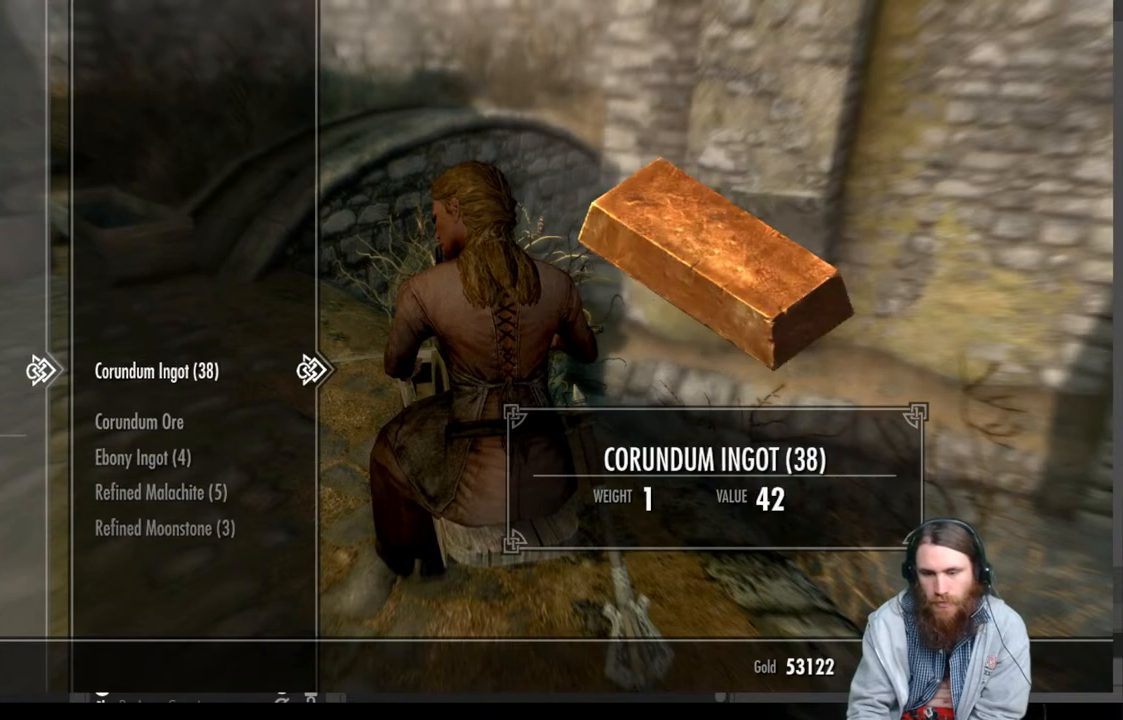
{"buttons": [], "left_stick": "center", "right_stick": "center", "events": []}
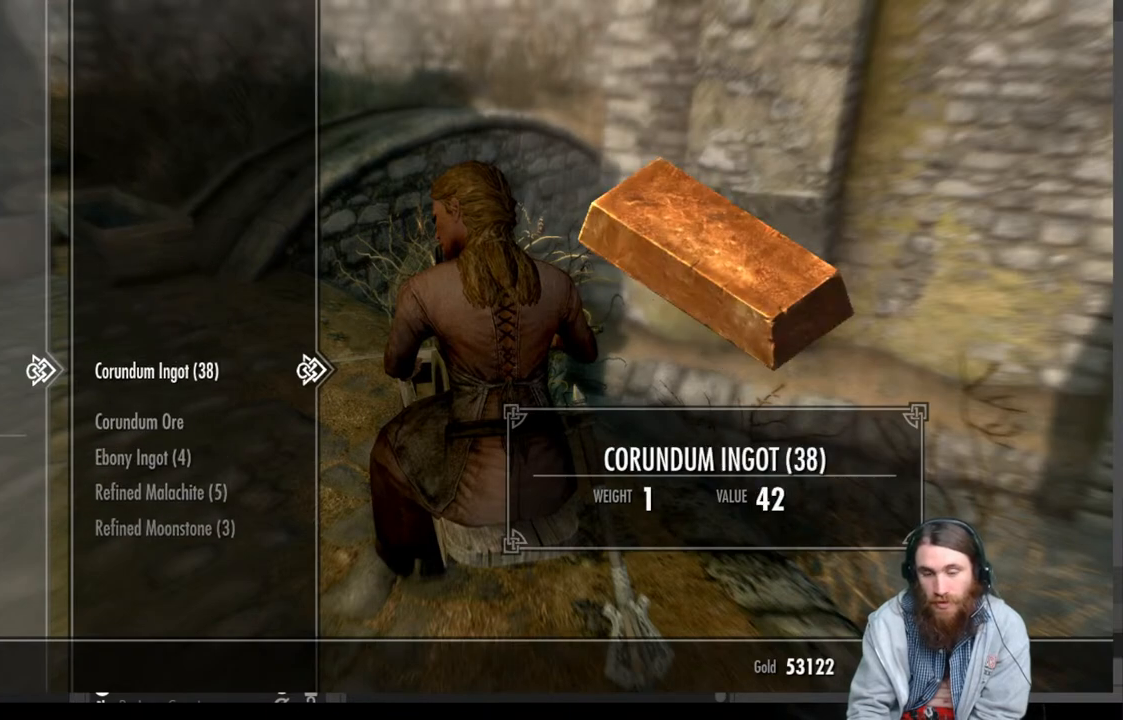
{"buttons": [], "left_stick": "center", "right_stick": "center", "events": []}
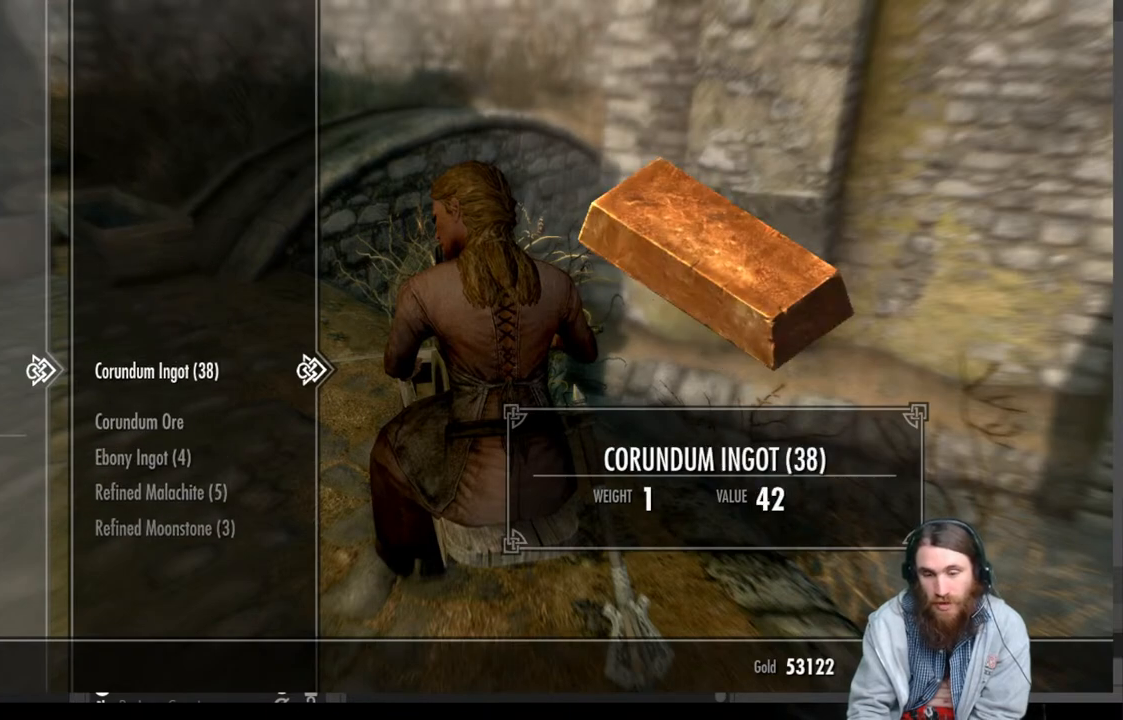
{"buttons": [], "left_stick": "center", "right_stick": "center", "events": [[217, "B", "down"], [317, "B", "up"]]}
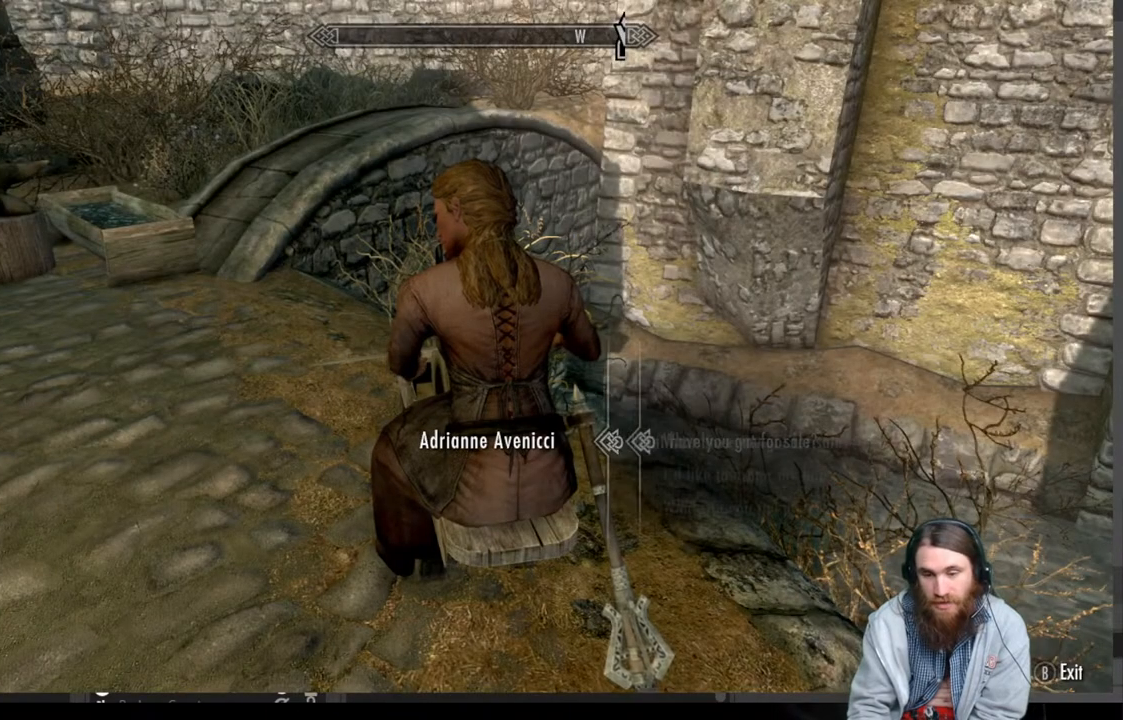
{"buttons": ["B"], "left_stick": "center", "right_stick": "center", "events": [[400, "B", "down"]]}
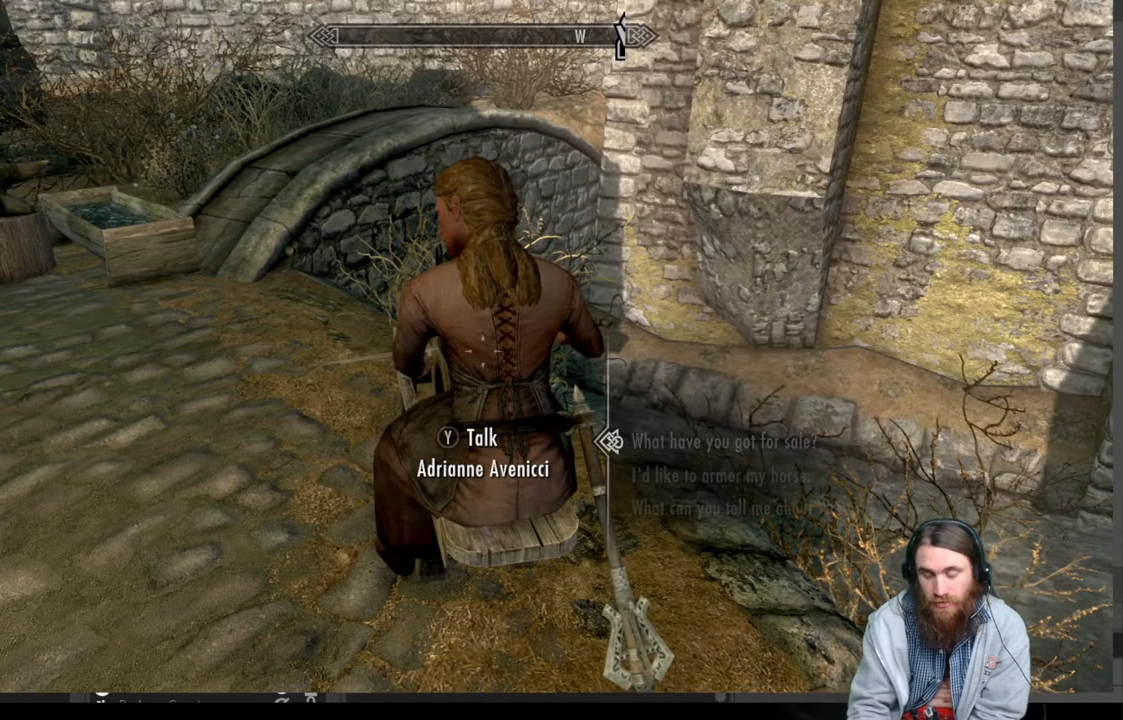
{"buttons": [], "left_stick": "center", "right_stick": "left", "events": [[17, "B", "up"], [150, "right_stick", "left"]]}
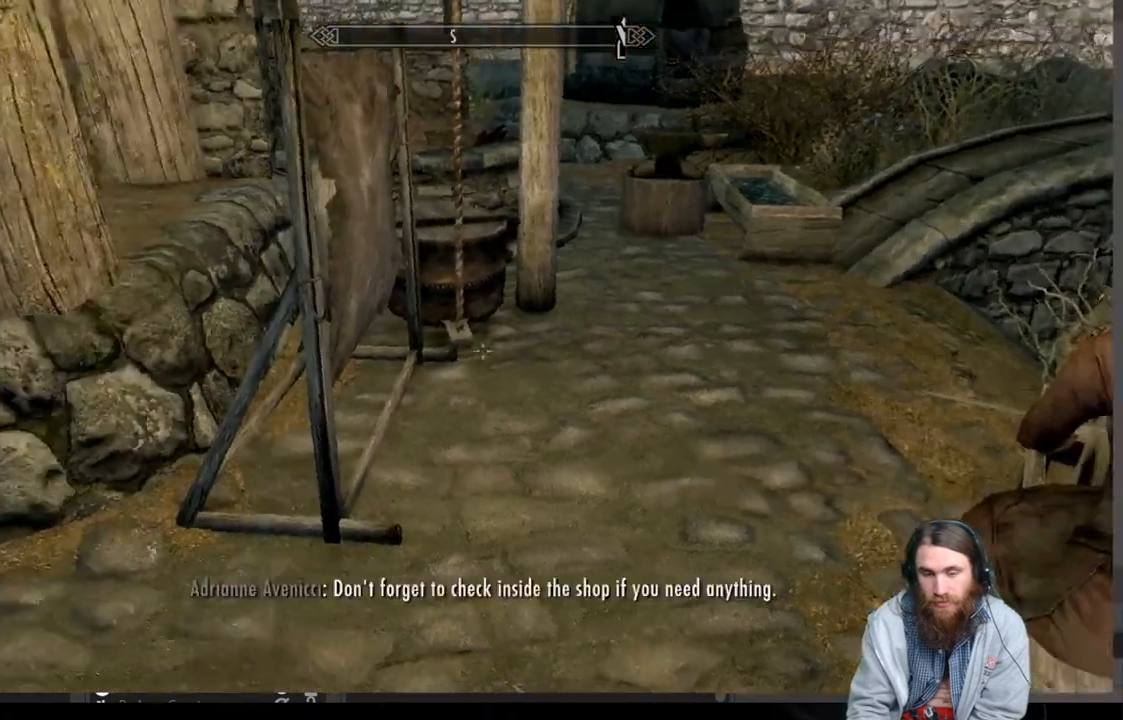
{"buttons": [], "left_stick": "right", "right_stick": "left", "events": [[117, "right_stick", "center"], [200, "right_stick", "left"], [250, "left_stick", "right"]]}
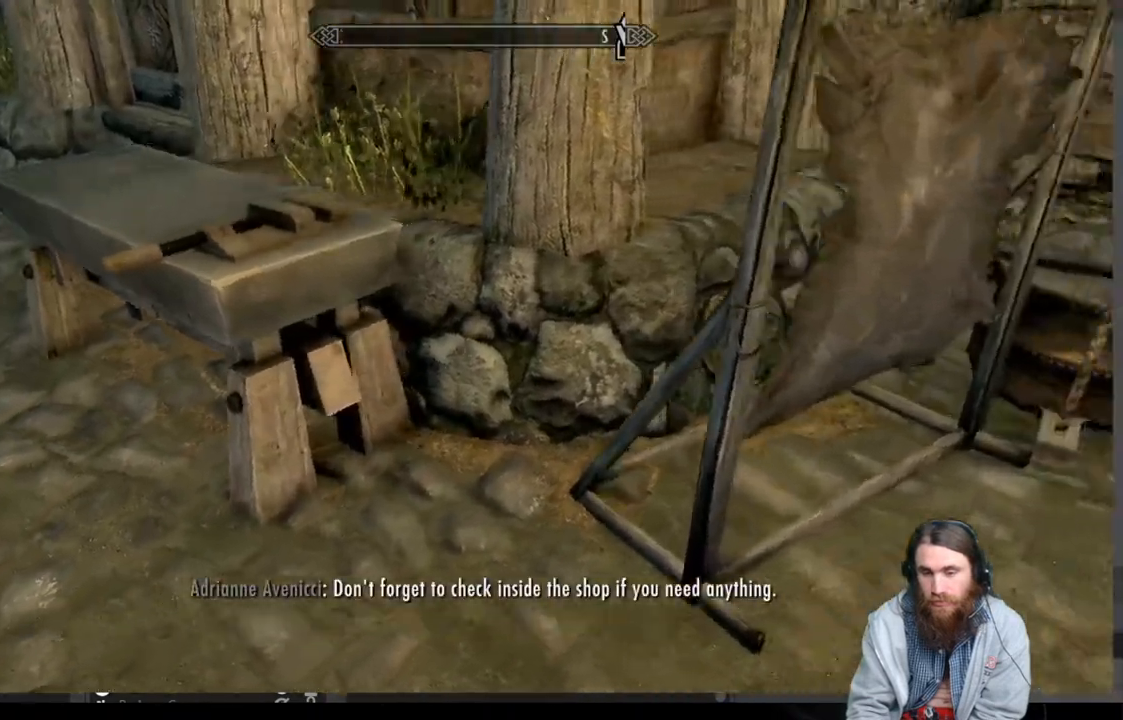
{"buttons": ["Y"], "left_stick": "center", "right_stick": "center", "events": [[167, "left_stick", "center"], [283, "right_stick", "center"], [450, "Y", "down"]]}
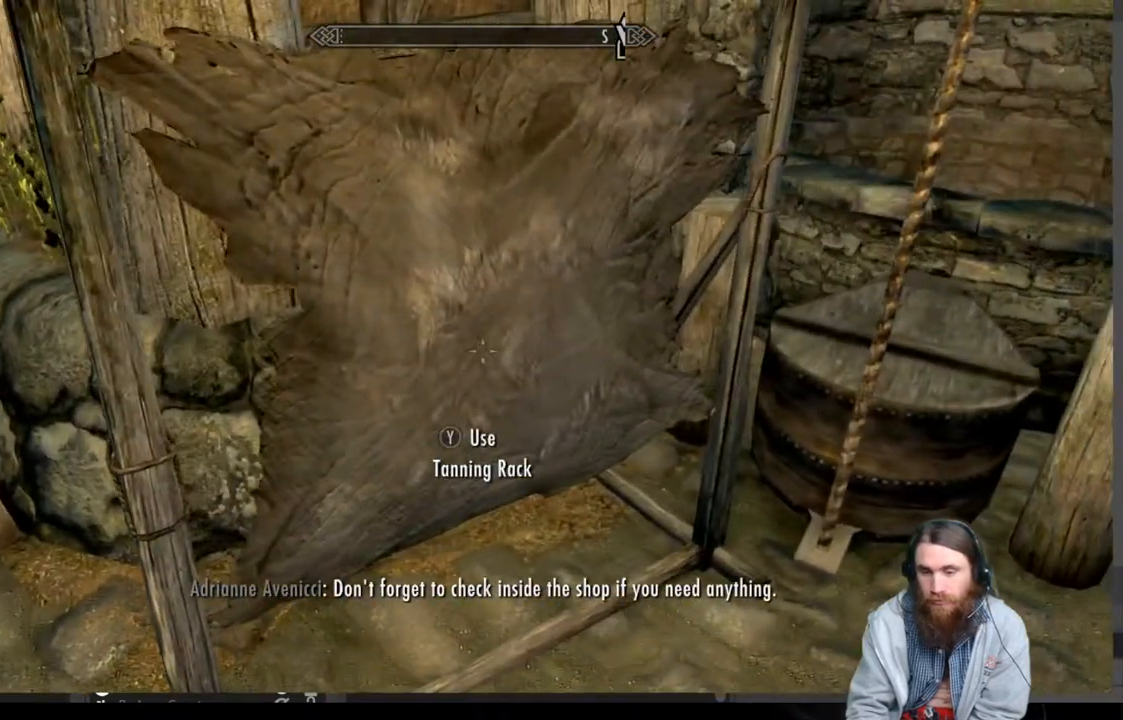
{"buttons": [], "left_stick": "center", "right_stick": "center", "events": [[150, "Y", "up"]]}
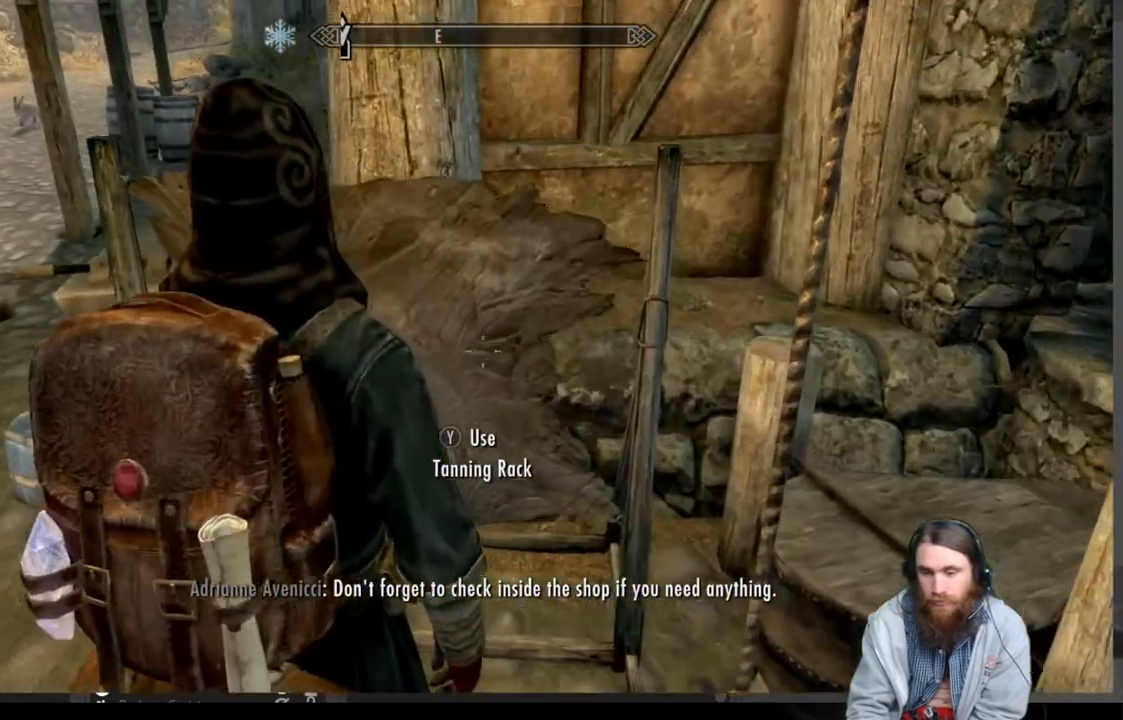
{"buttons": [], "left_stick": "center", "right_stick": "center", "events": []}
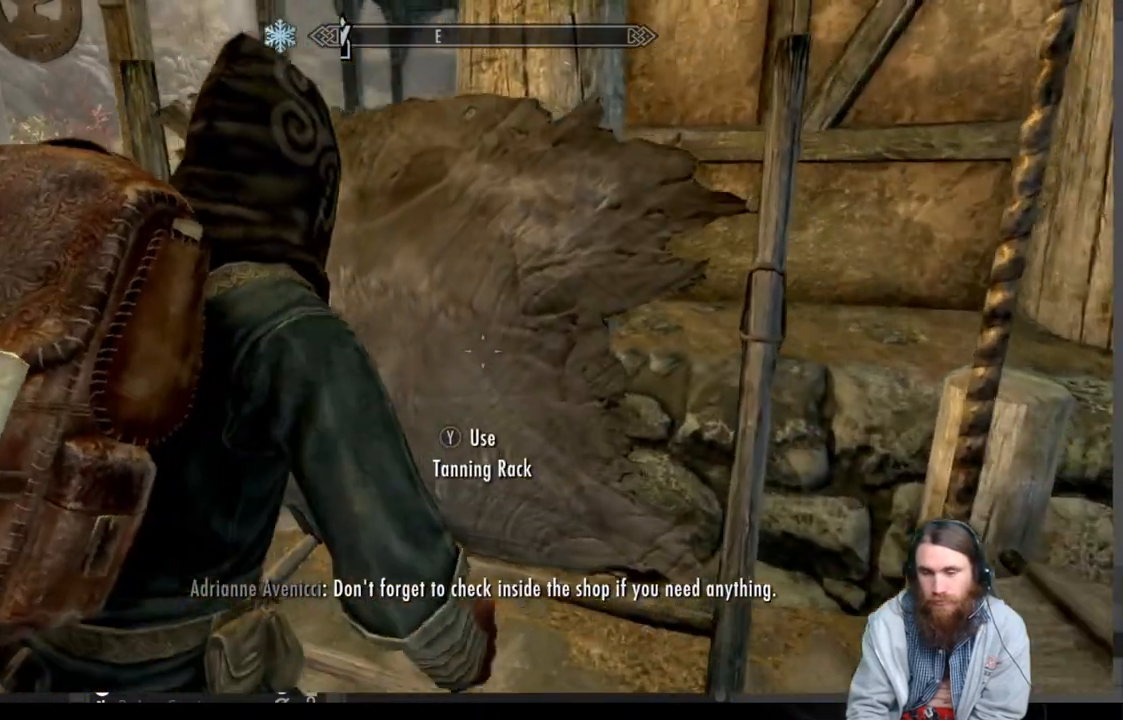
{"buttons": [], "left_stick": "center", "right_stick": "center", "events": []}
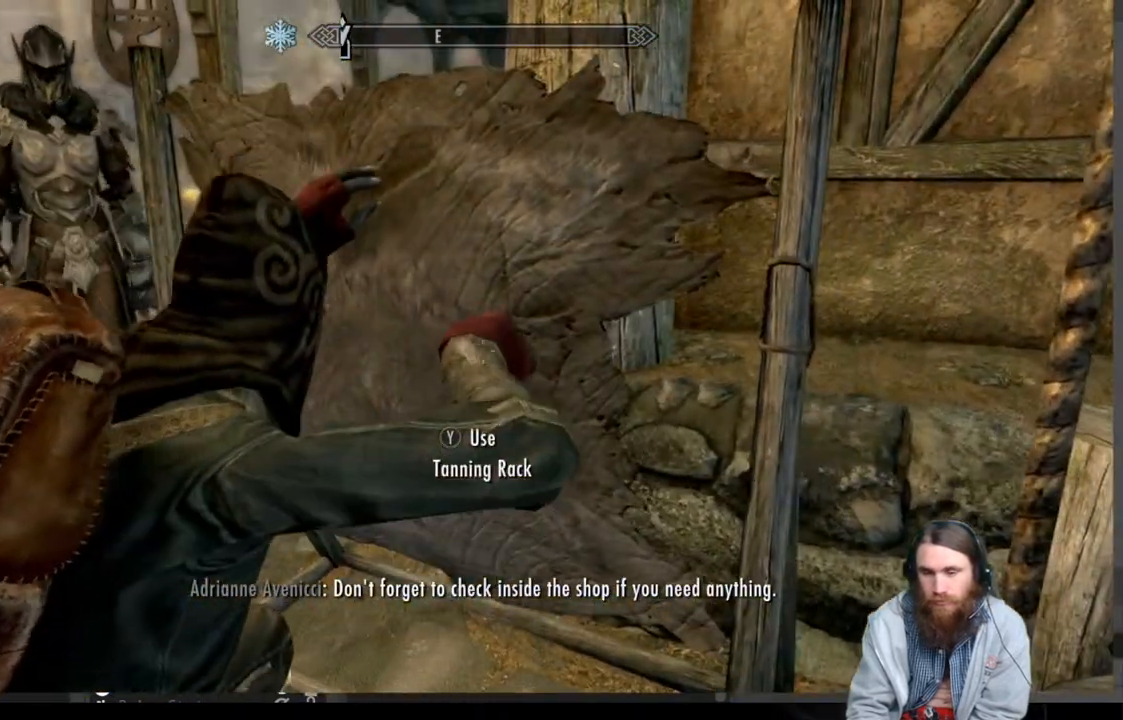
{"buttons": [], "left_stick": "center", "right_stick": "center", "events": []}
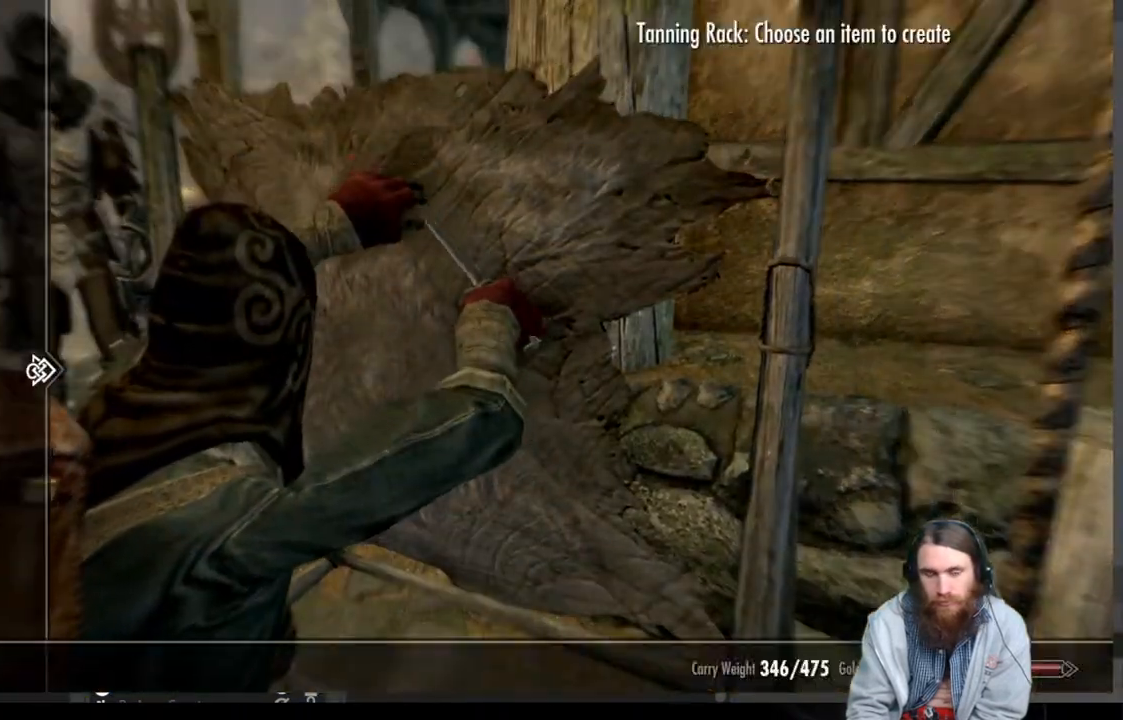
{"buttons": ["DPAD_RIGHT"], "left_stick": "center", "right_stick": "center", "events": [[367, "DPAD_RIGHT", "down"]]}
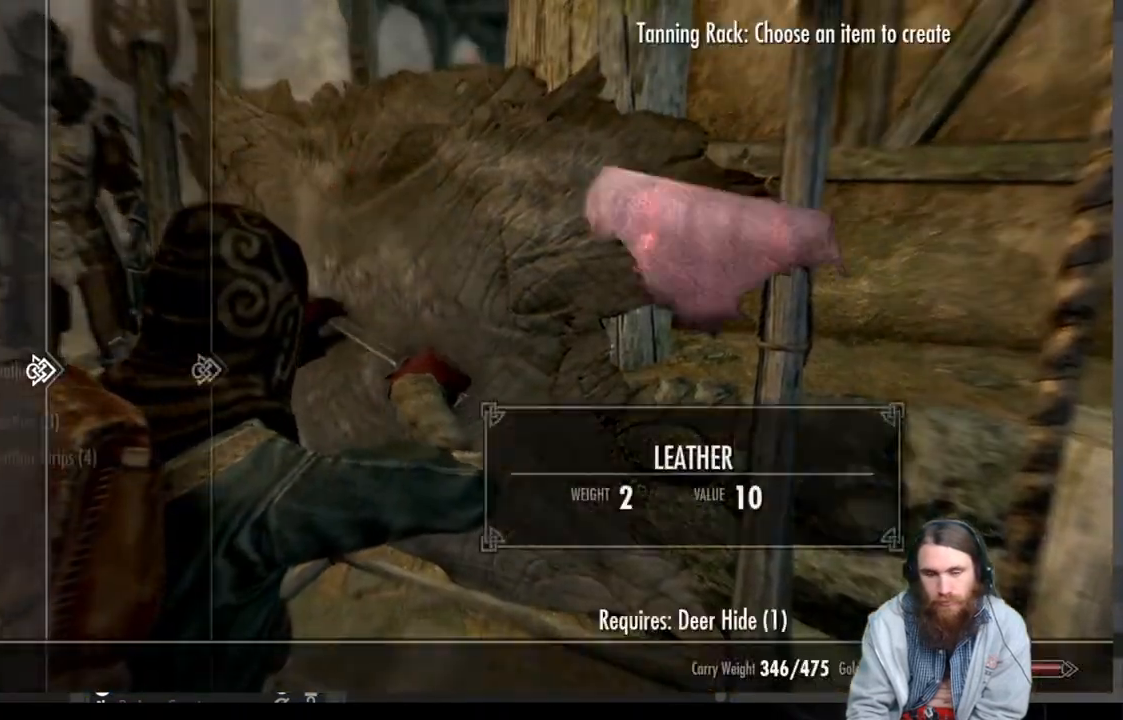
{"buttons": [], "left_stick": "center", "right_stick": "center", "events": [[33, "DPAD_RIGHT", "up"]]}
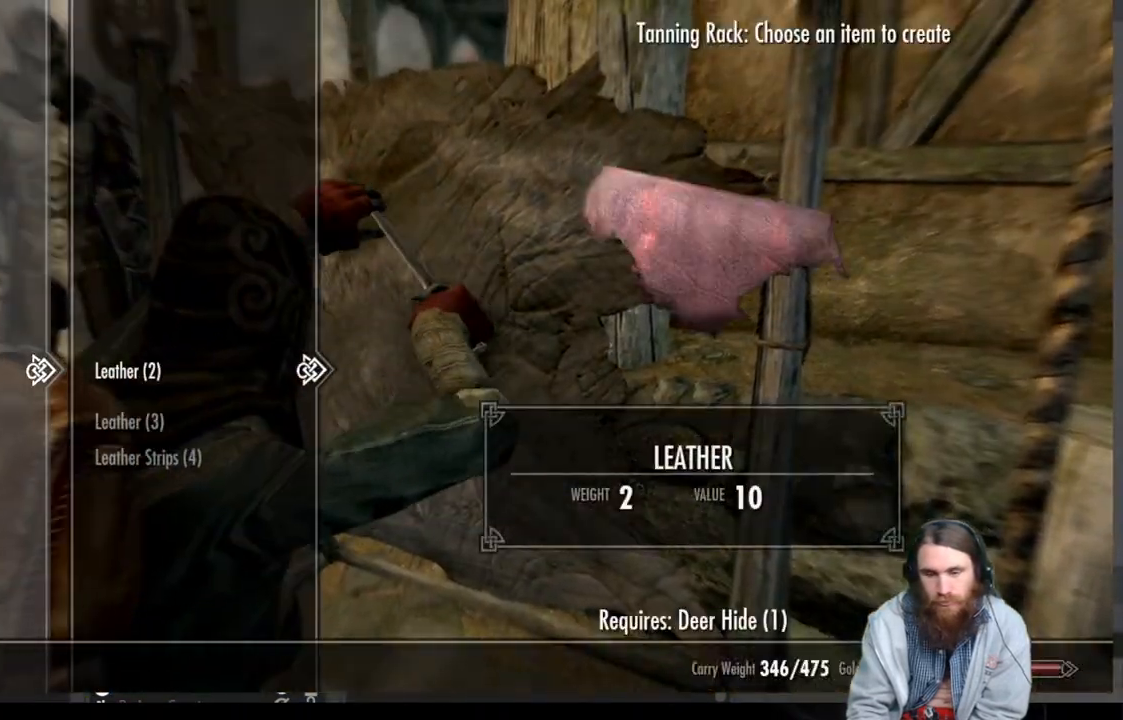
{"buttons": ["A"], "left_stick": "center", "right_stick": "center", "events": [[283, "A", "down"], [350, "A", "up"], [467, "A", "down"]]}
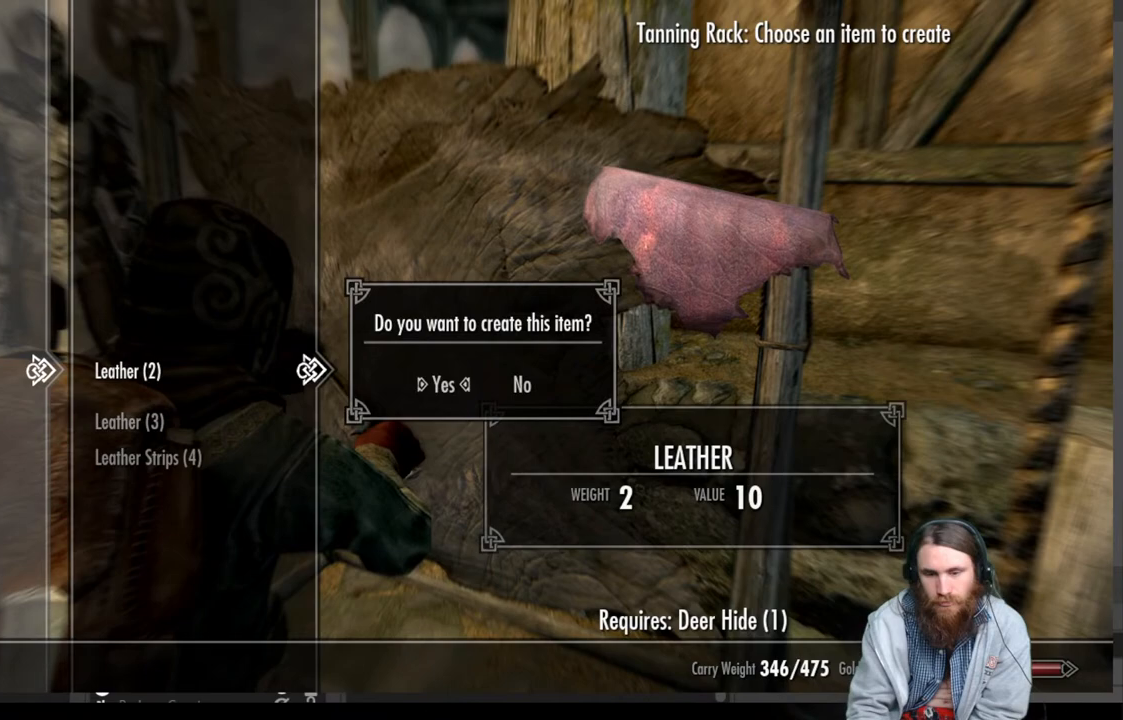
{"buttons": [], "left_stick": "center", "right_stick": "center", "events": [[67, "A", "up"], [267, "A", "down"], [383, "A", "up"]]}
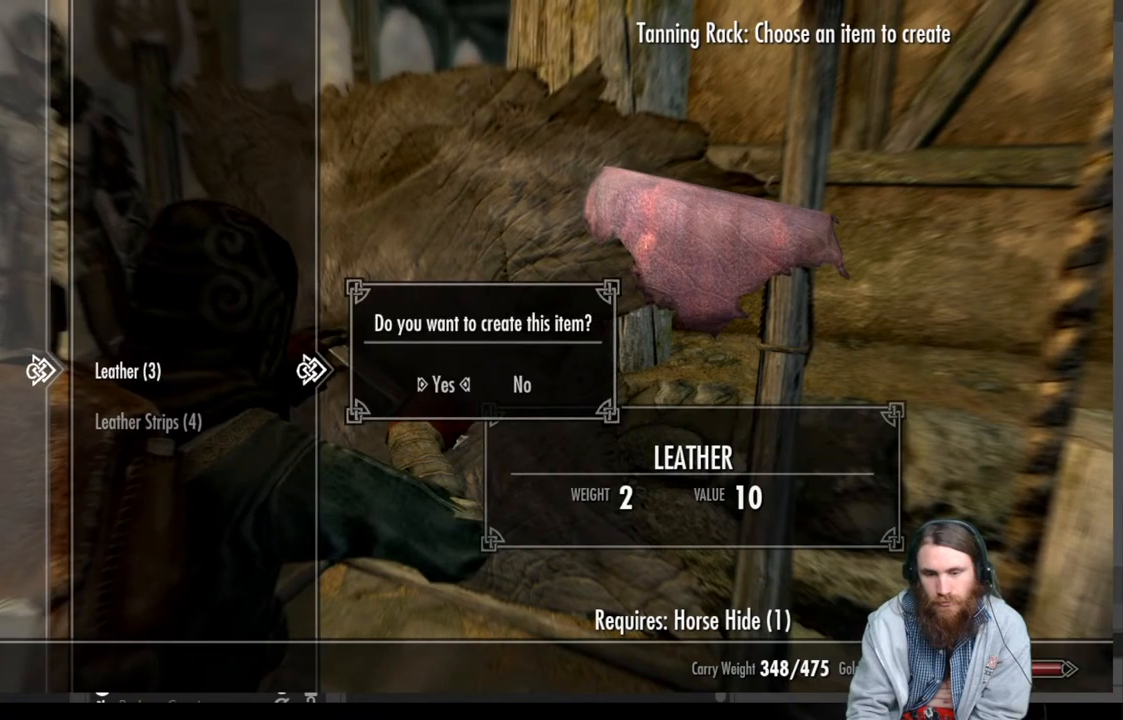
{"buttons": [], "left_stick": "center", "right_stick": "center", "events": [[333, "A", "down"], [433, "A", "up"]]}